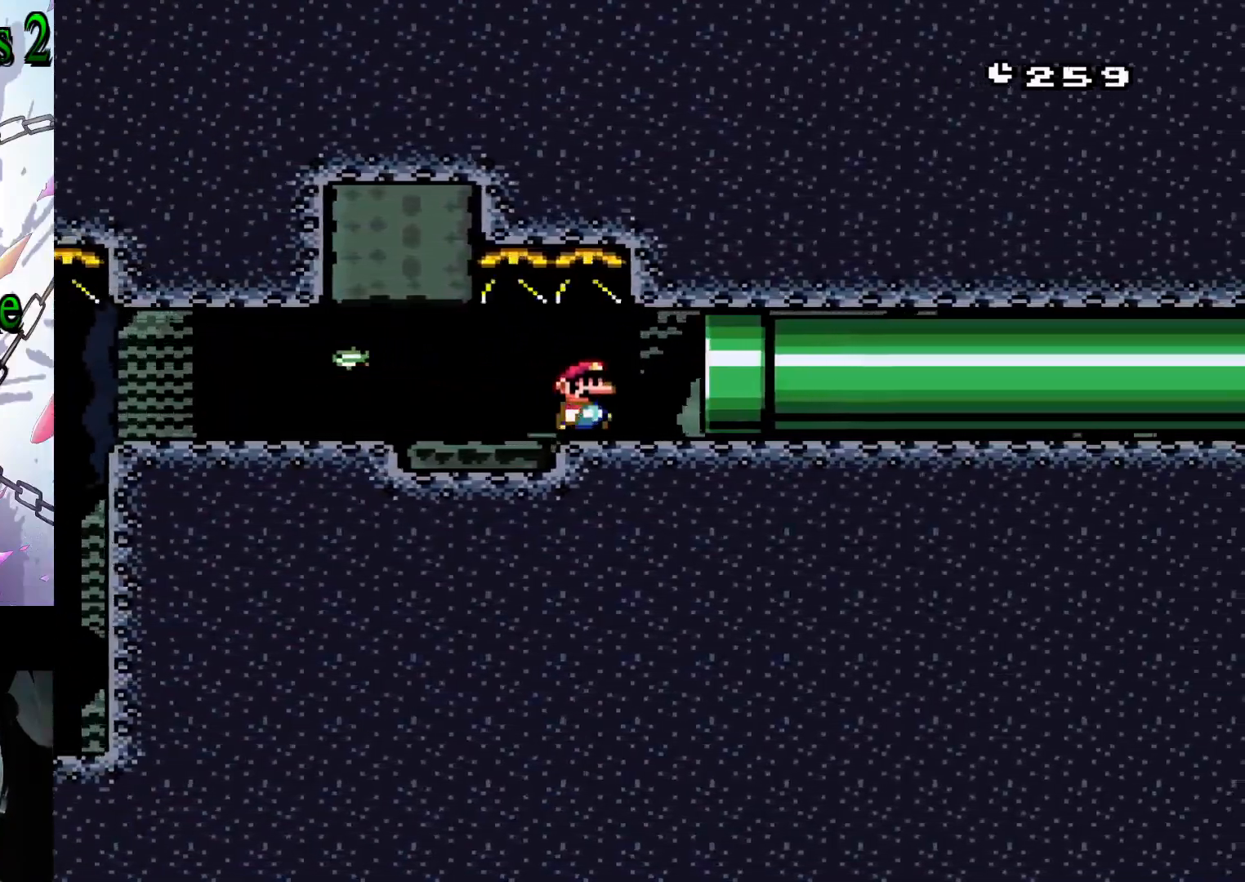
Gameplay with a controller (Nintendo layout); each line is a JSON object with the inputs held at the frame after it. "events" lists button and stick changes between this image and that frame as [ms after this image, input, new state], when the widget could be followed in between. Not read: L3 R3.
{"buttons": ["DPAD_DOWN", "DPAD_RIGHT"], "events": []}
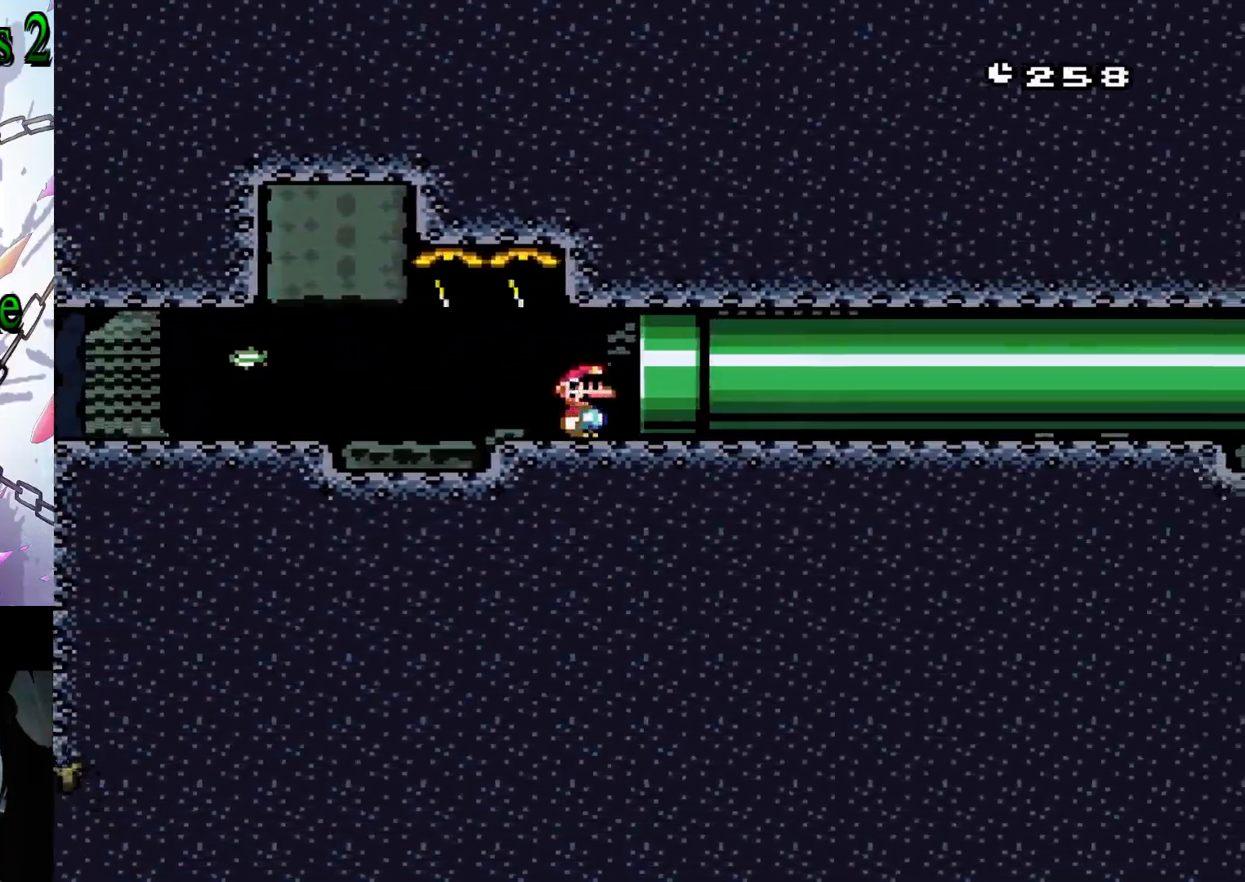
{"buttons": ["DPAD_DOWN", "DPAD_RIGHT"], "events": []}
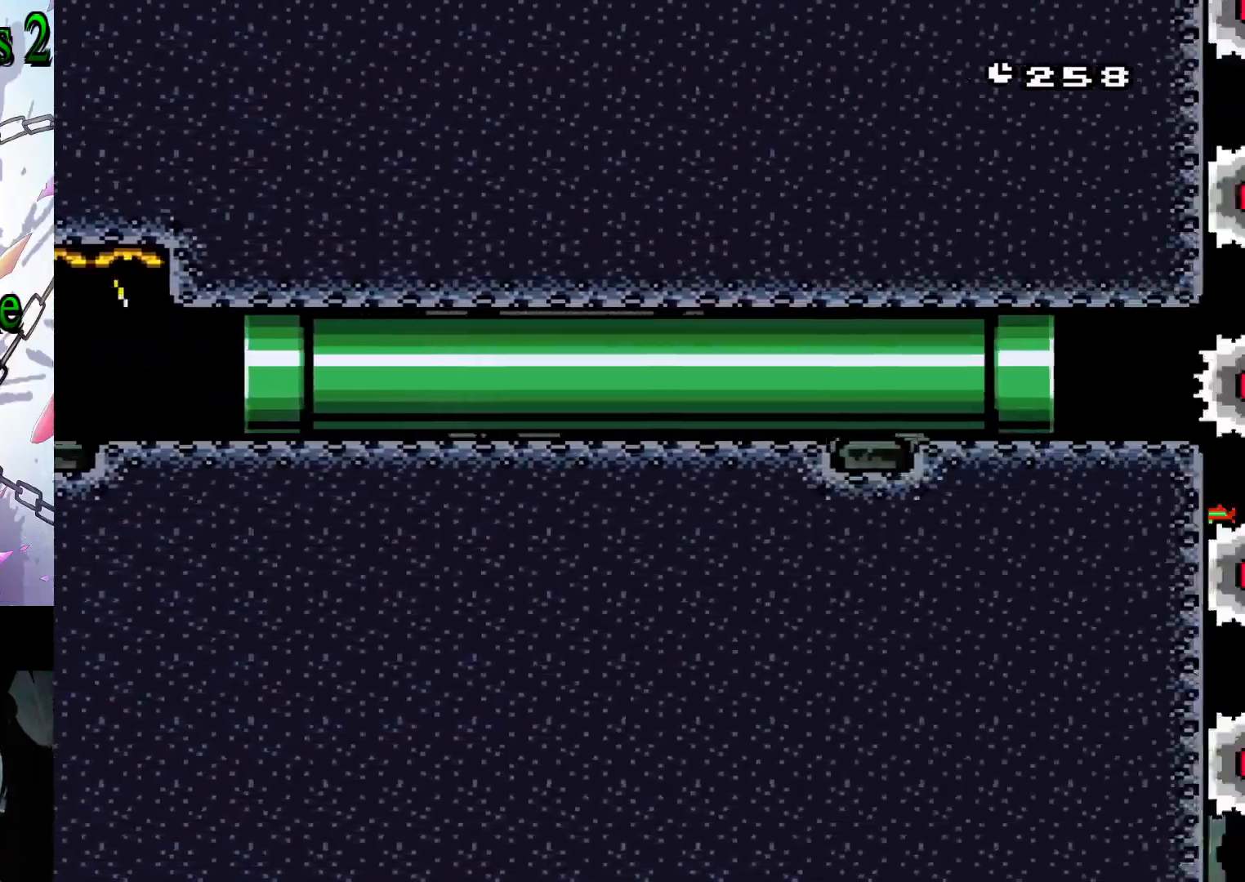
{"buttons": ["DPAD_RIGHT"], "events": [[500, "DPAD_DOWN", "up"]]}
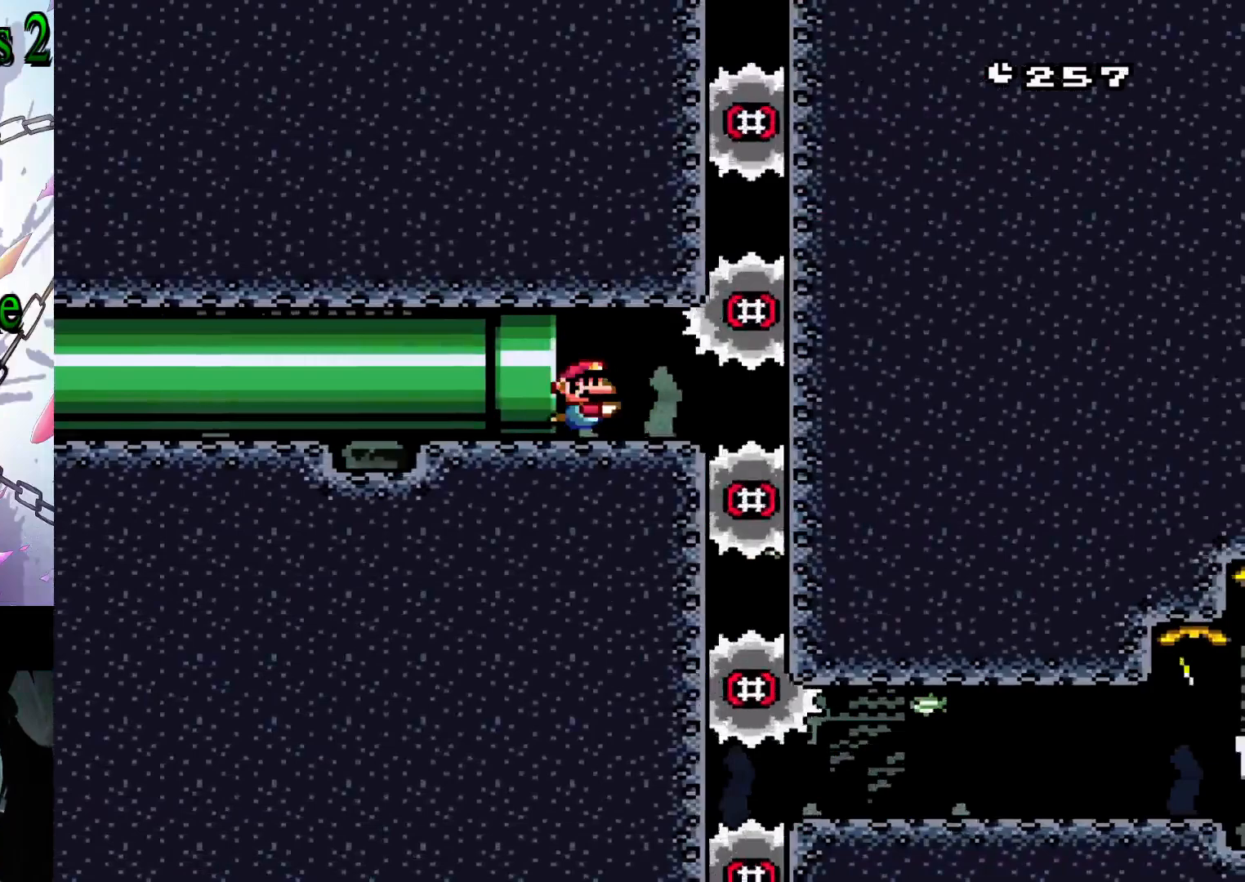
{"buttons": ["DPAD_RIGHT"], "events": [[100, "DPAD_RIGHT", "up"], [433, "DPAD_RIGHT", "down"]]}
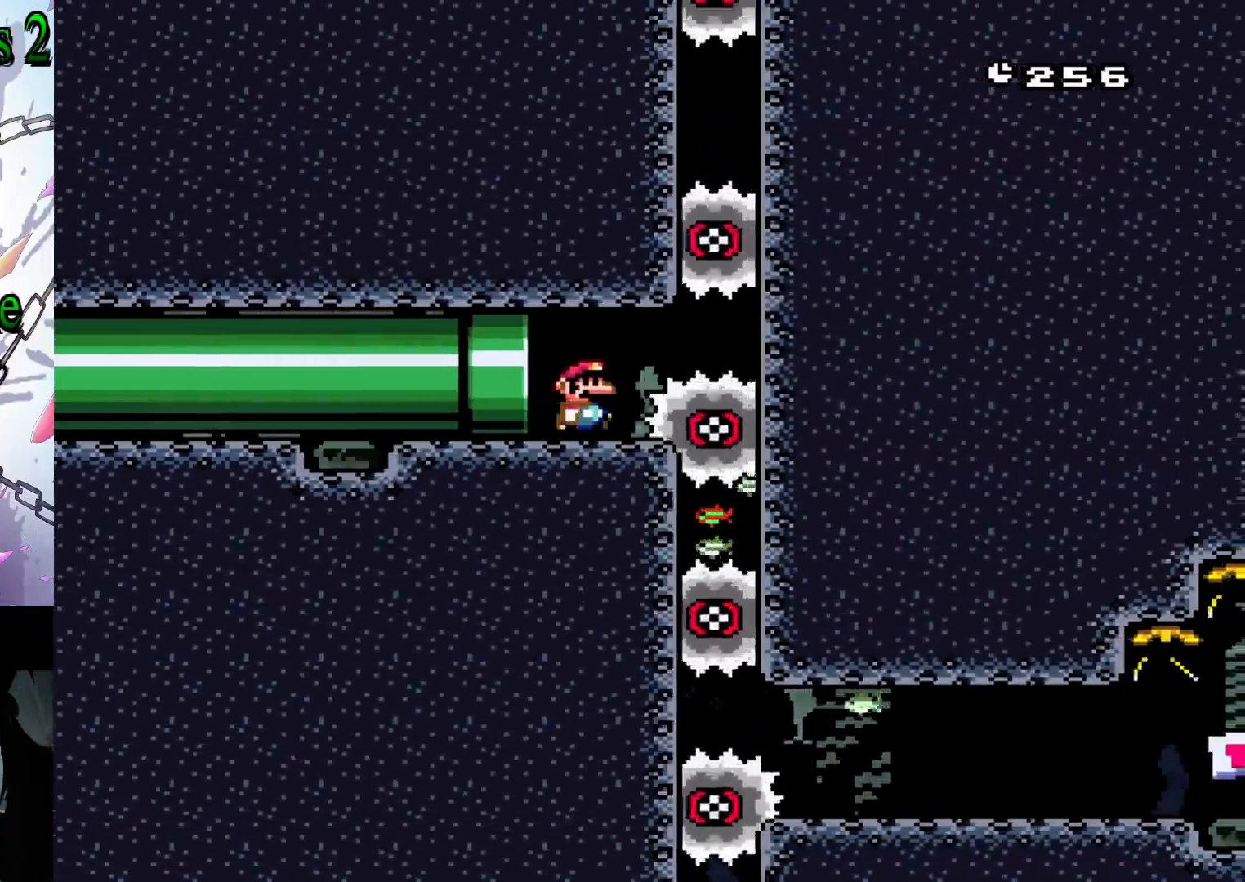
{"buttons": ["DPAD_RIGHT"], "events": [[150, "DPAD_RIGHT", "up"], [417, "DPAD_RIGHT", "down"]]}
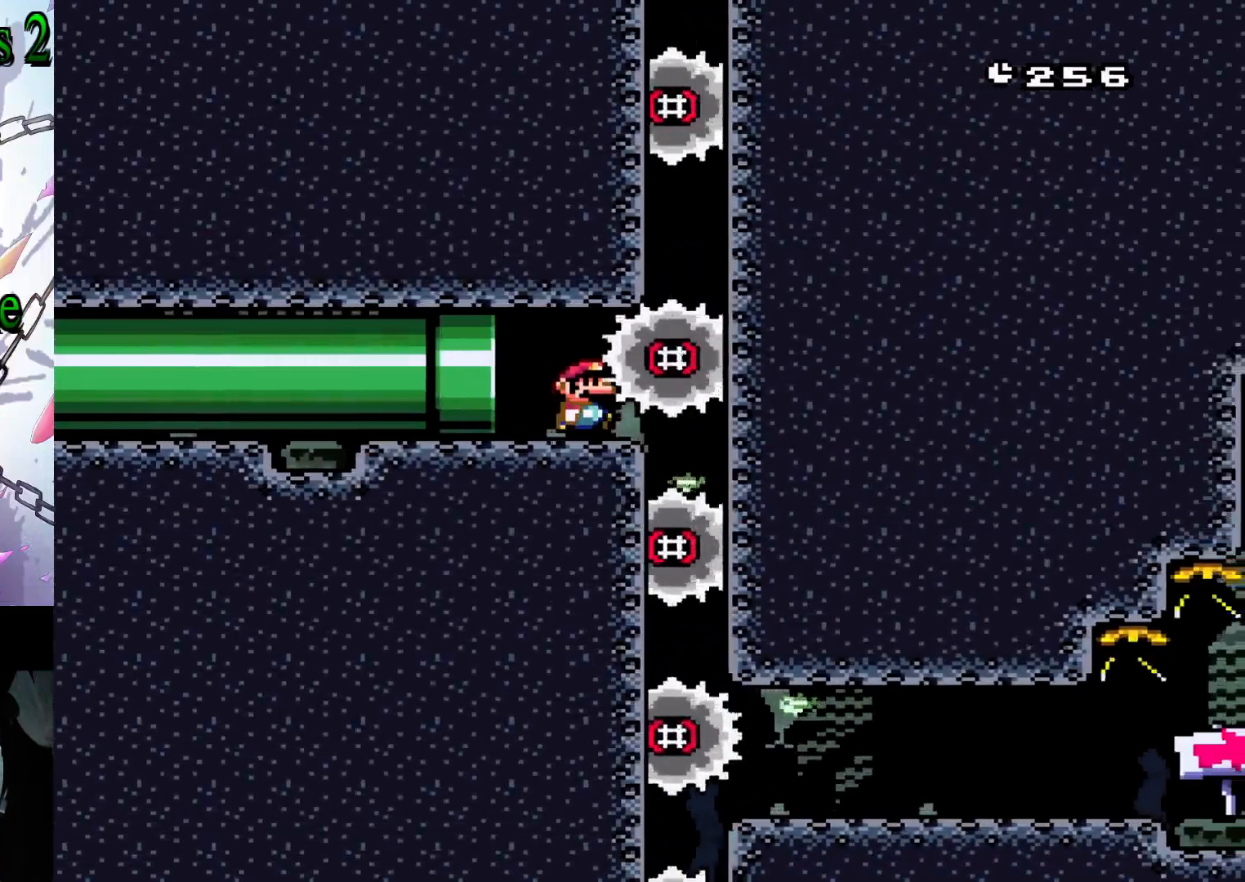
{"buttons": [], "events": [[67, "DPAD_RIGHT", "up"]]}
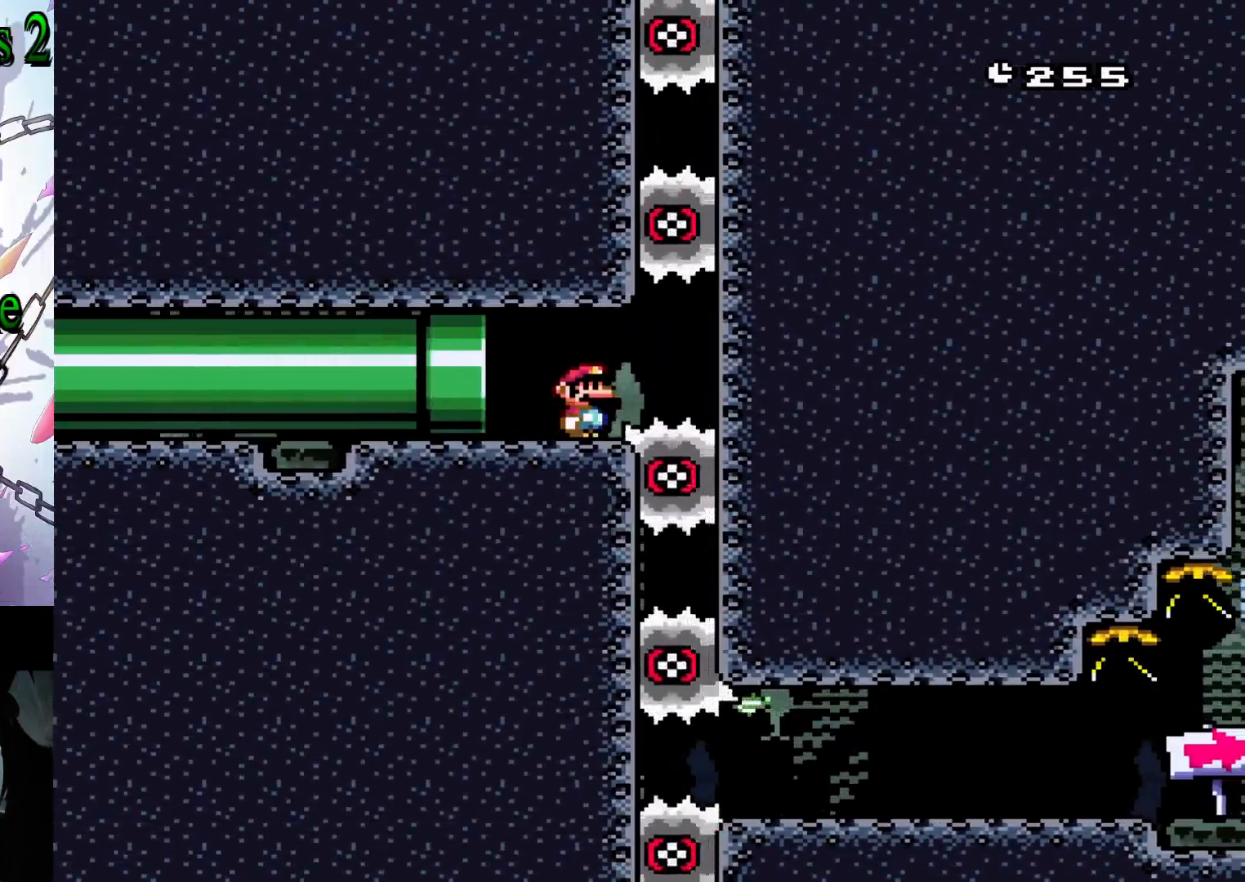
{"buttons": [], "events": [[200, "DPAD_RIGHT", "down"], [283, "DPAD_RIGHT", "up"]]}
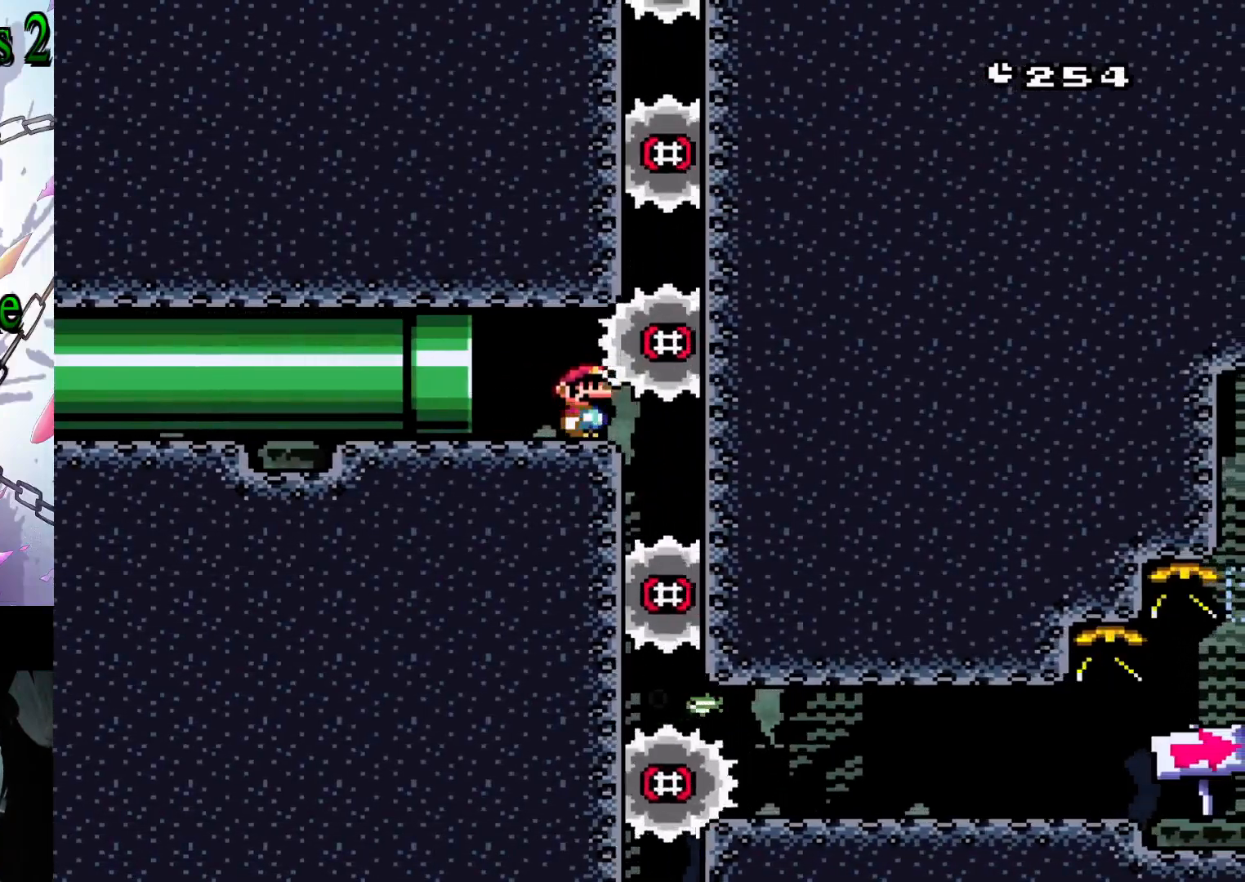
{"buttons": [], "events": []}
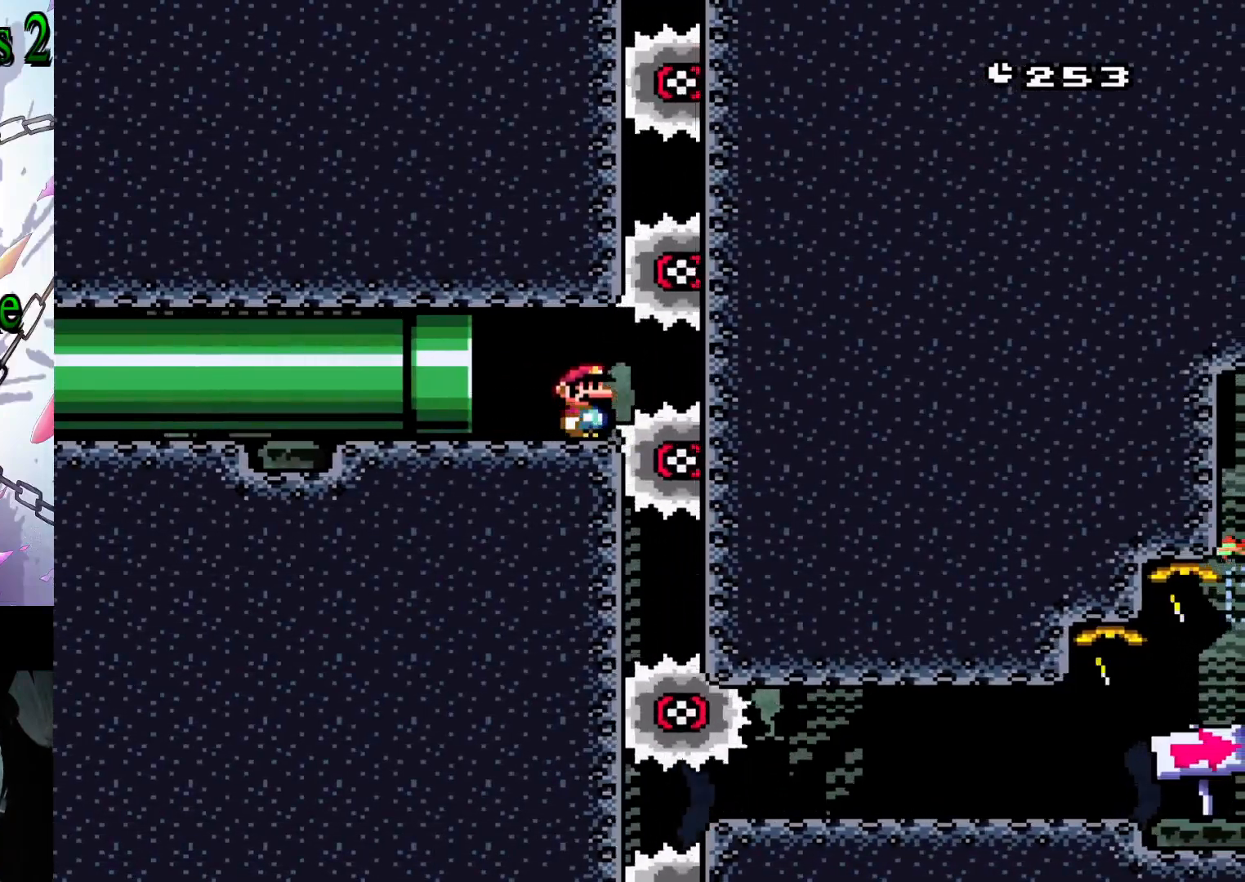
{"buttons": [], "events": [[33, "DPAD_LEFT", "down"], [167, "DPAD_LEFT", "up"], [283, "DPAD_RIGHT", "down"], [350, "DPAD_RIGHT", "up"]]}
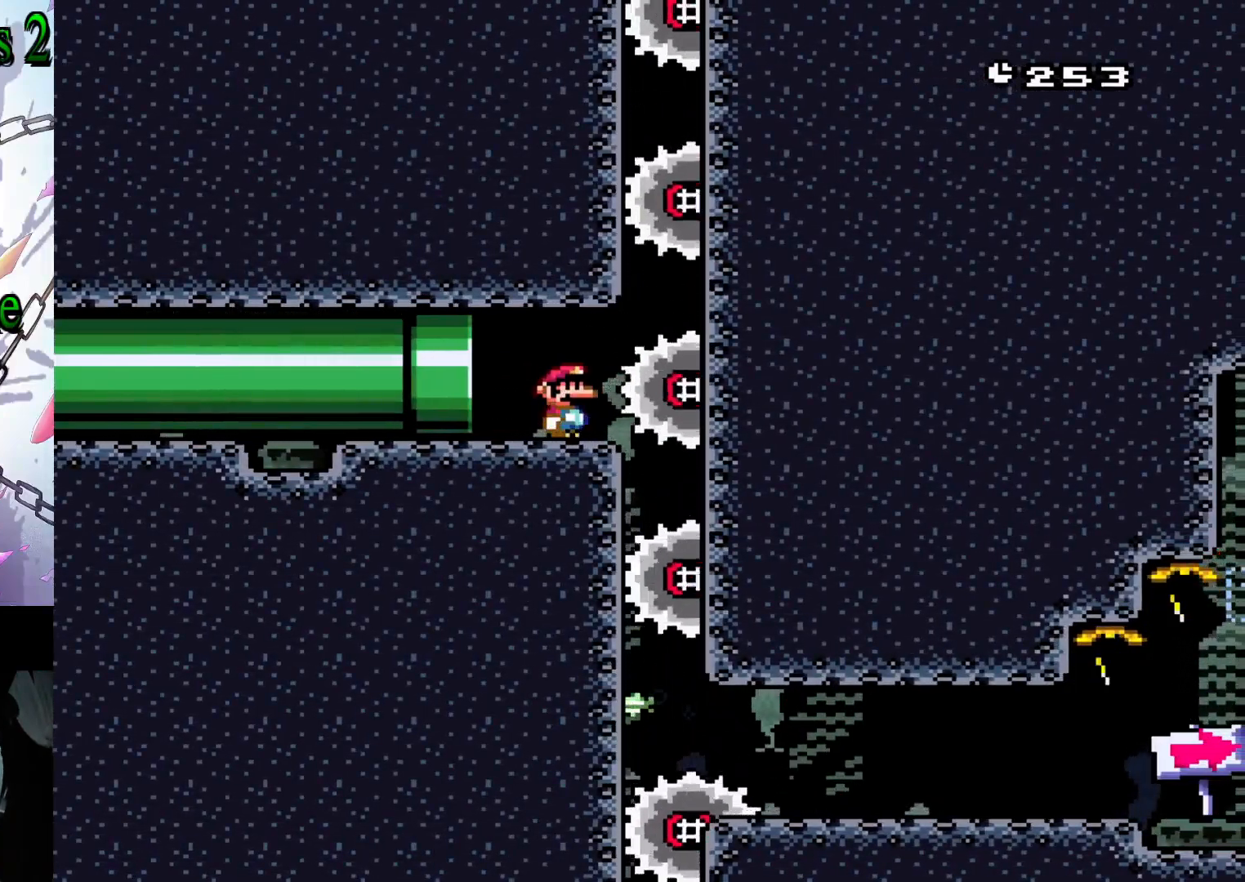
{"buttons": [], "events": []}
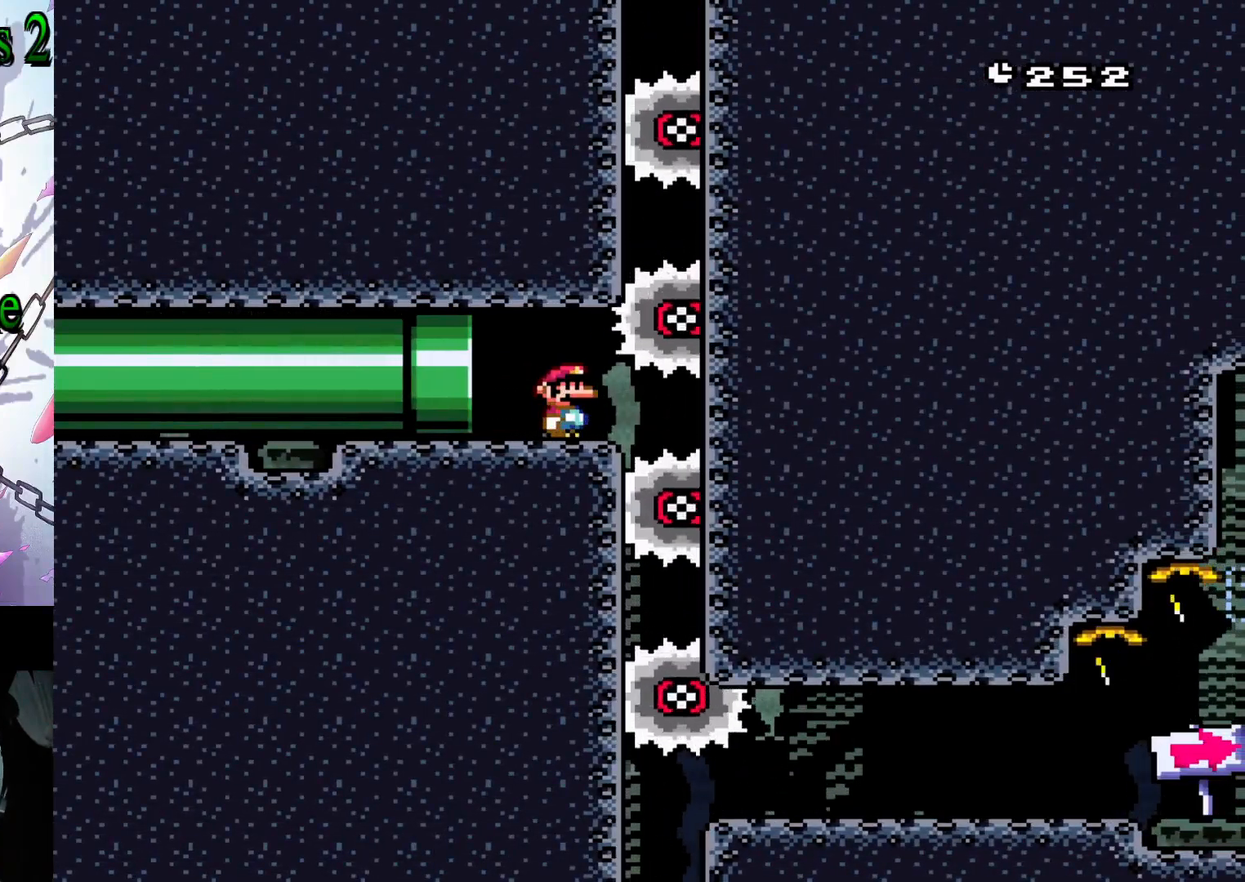
{"buttons": [], "events": []}
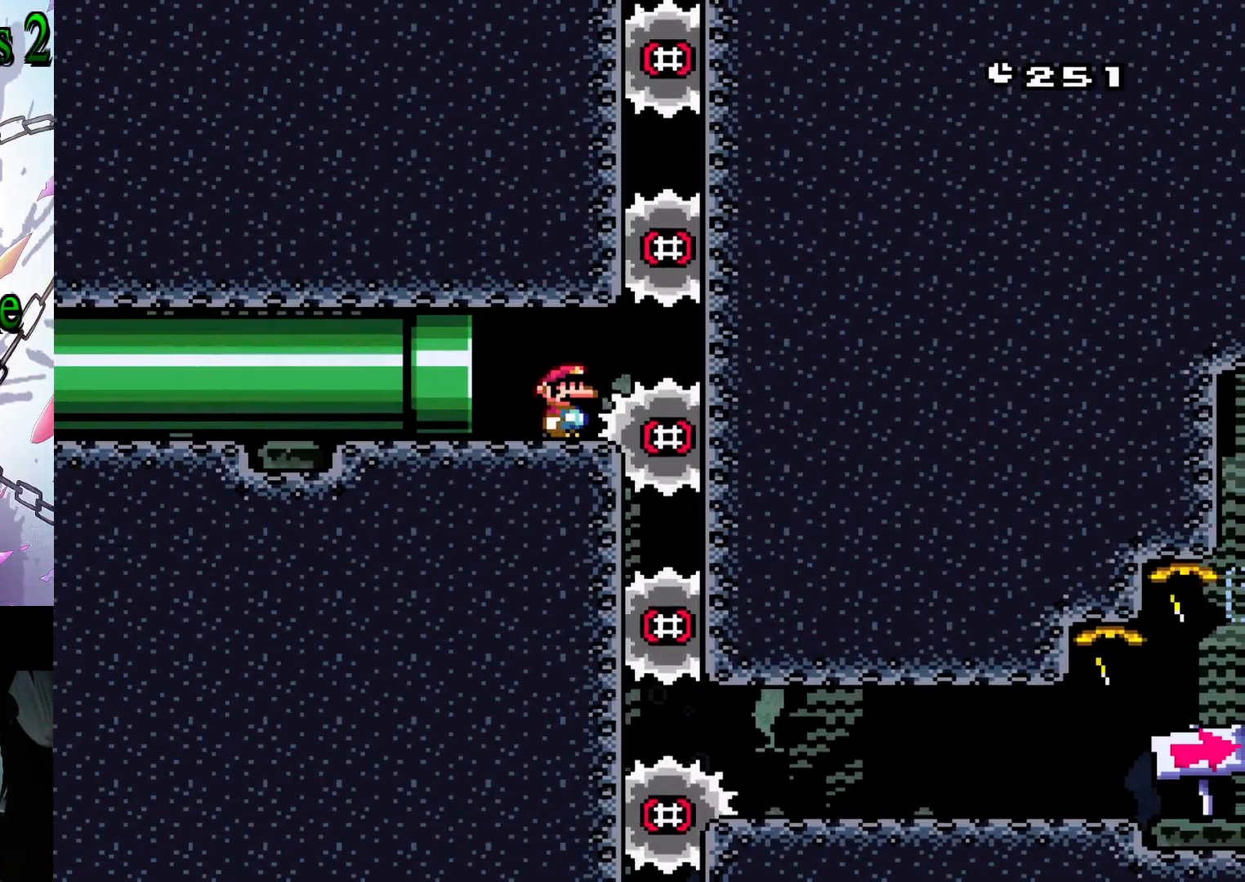
{"buttons": [], "events": []}
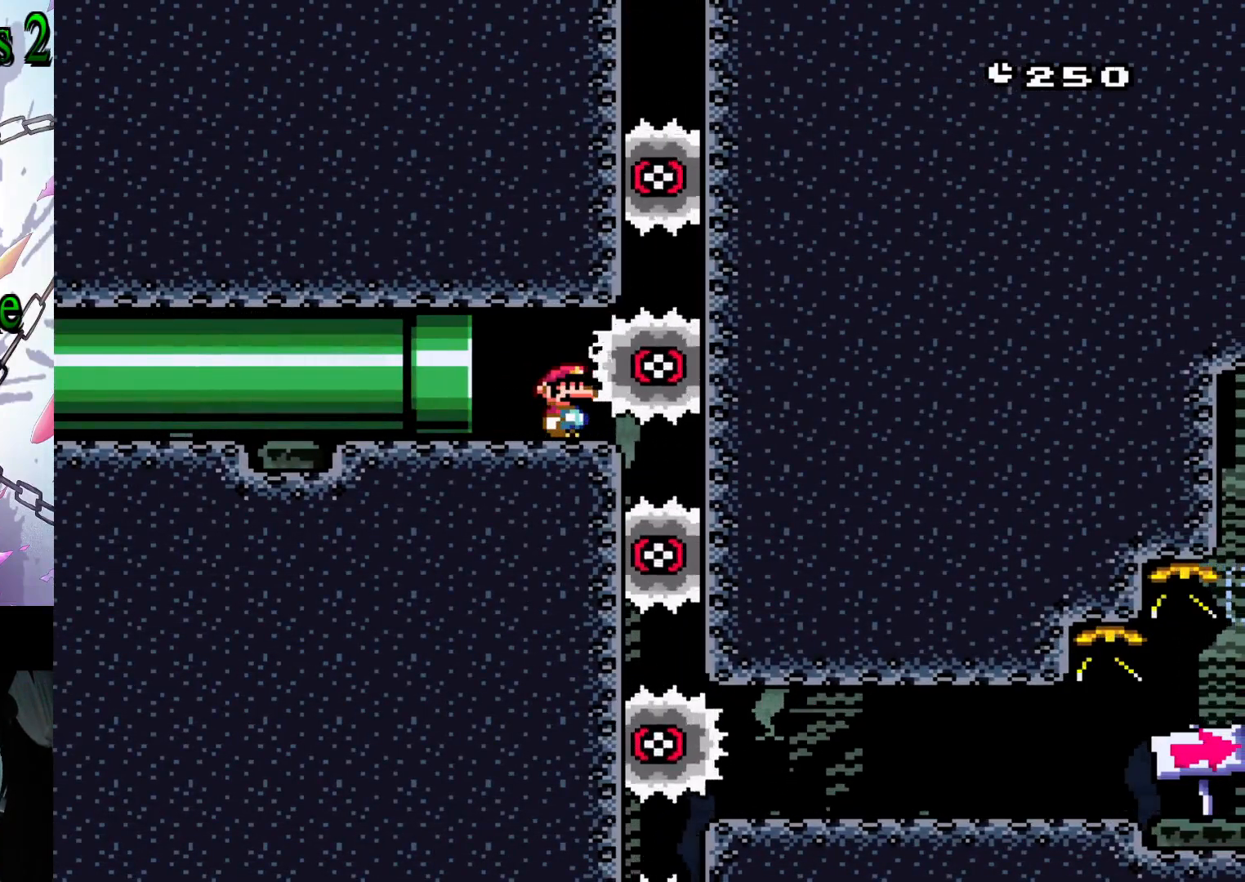
{"buttons": [], "events": []}
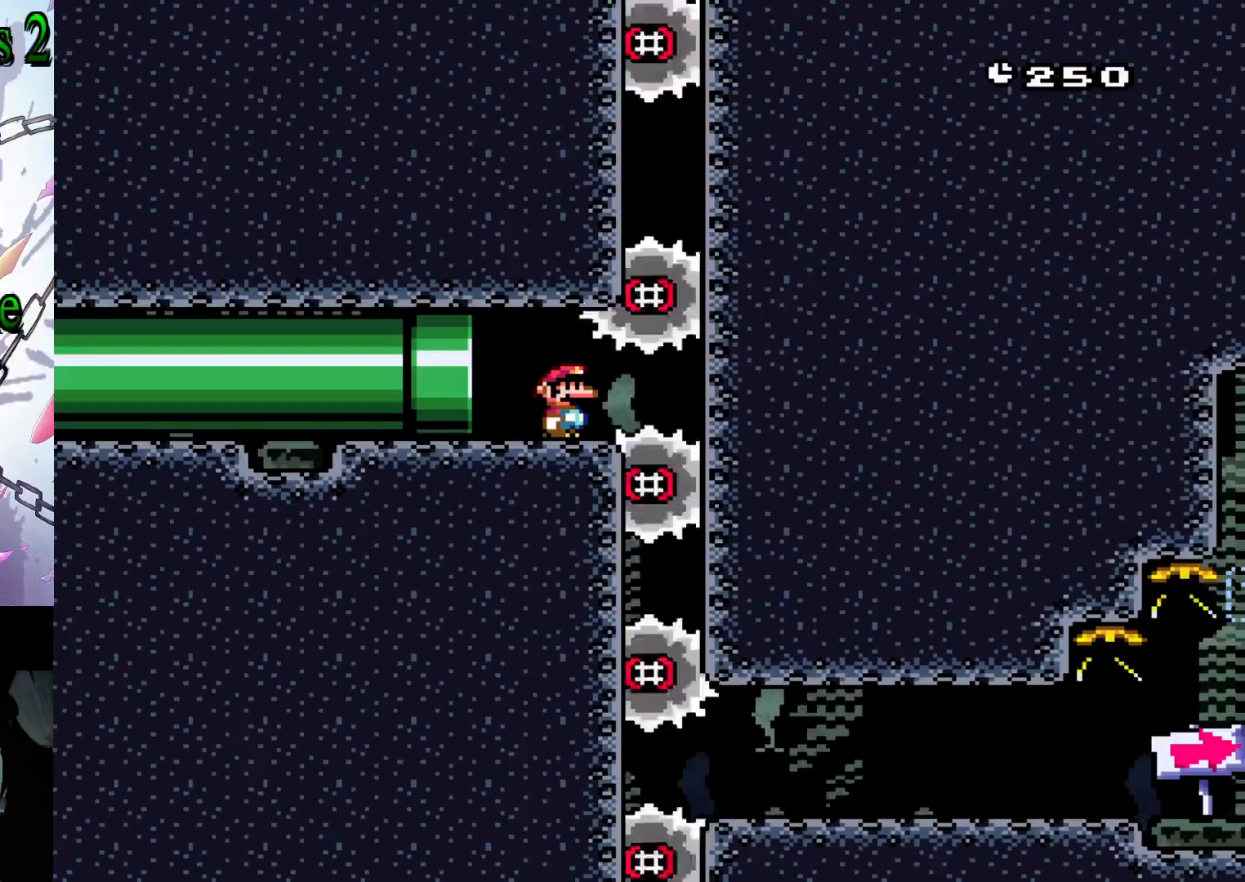
{"buttons": [], "events": []}
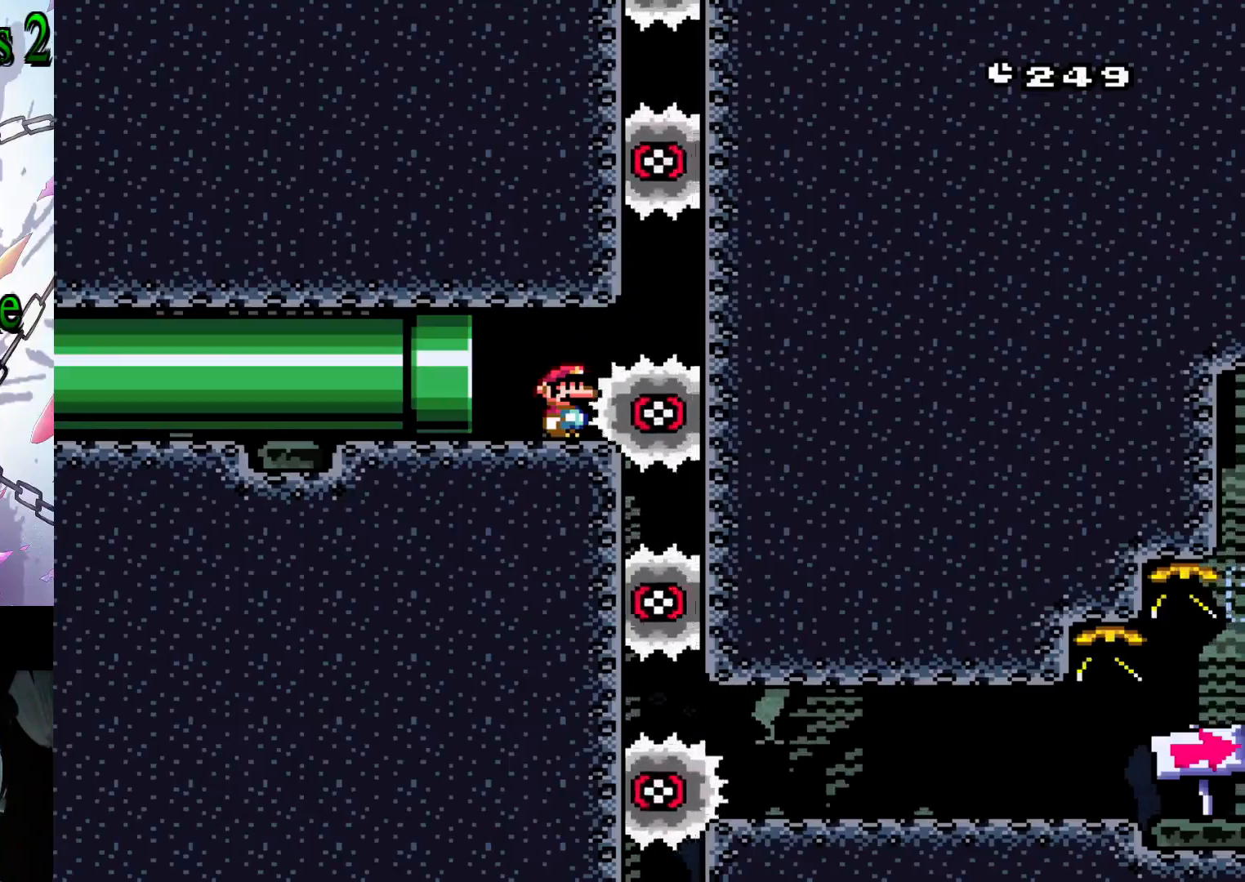
{"buttons": ["DPAD_RIGHT"], "events": [[200, "DPAD_RIGHT", "down"]]}
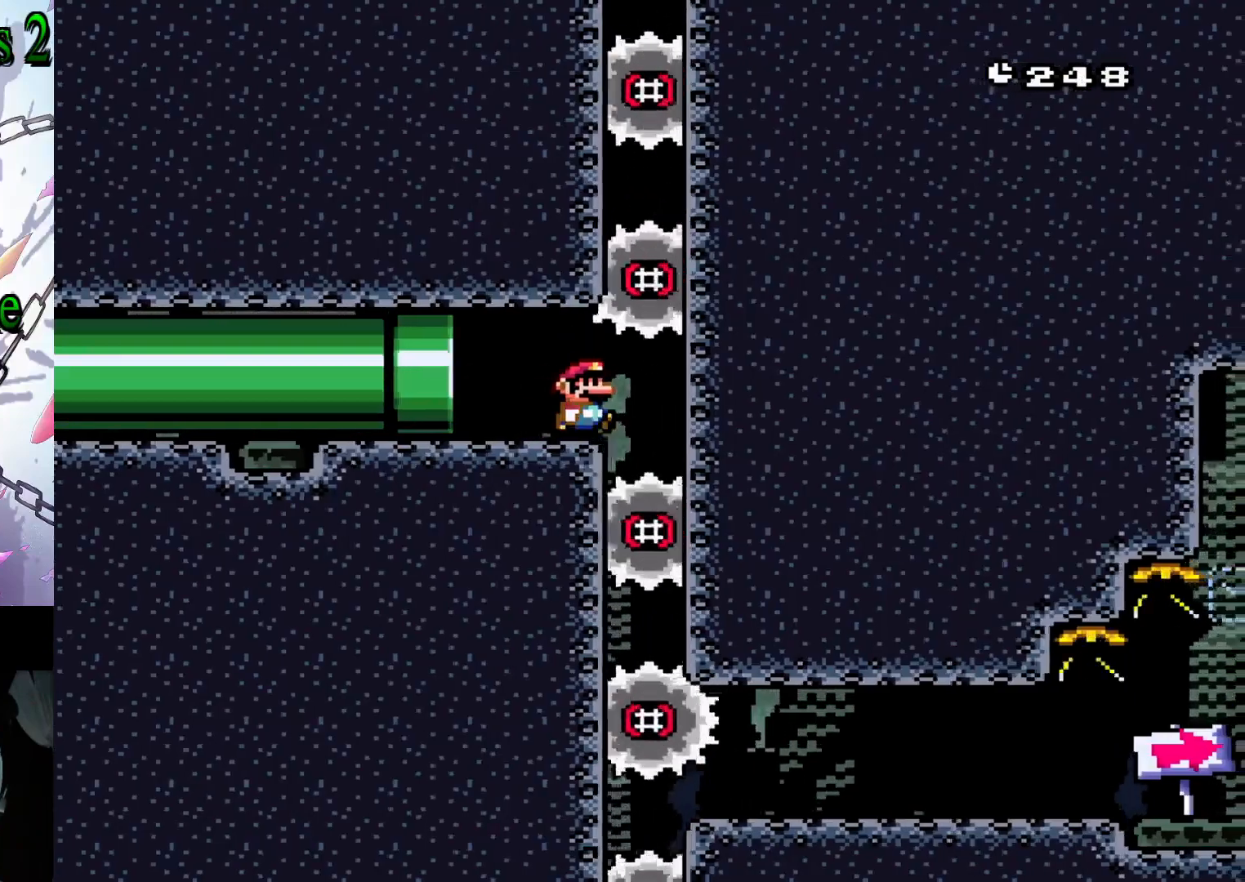
{"buttons": [], "events": [[483, "DPAD_RIGHT", "up"]]}
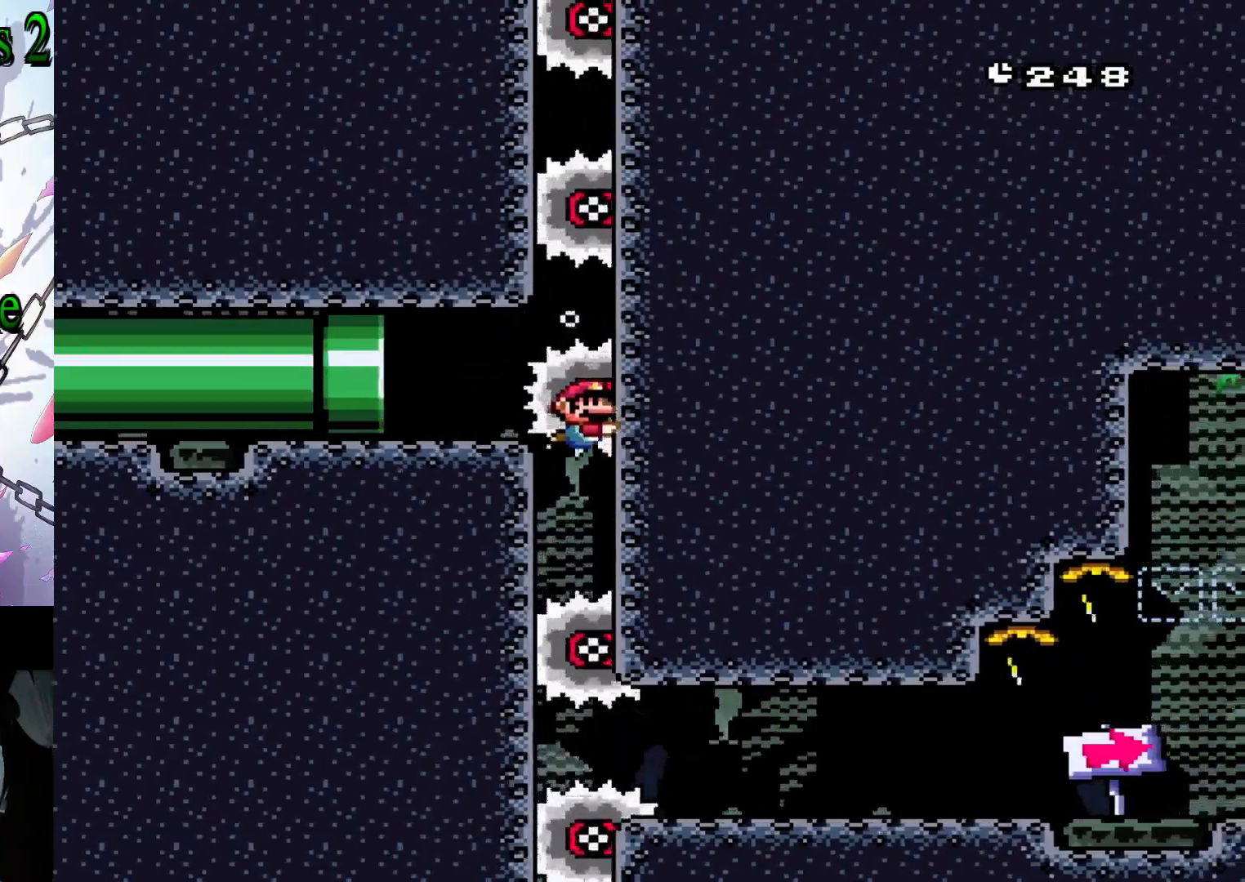
{"buttons": [], "events": []}
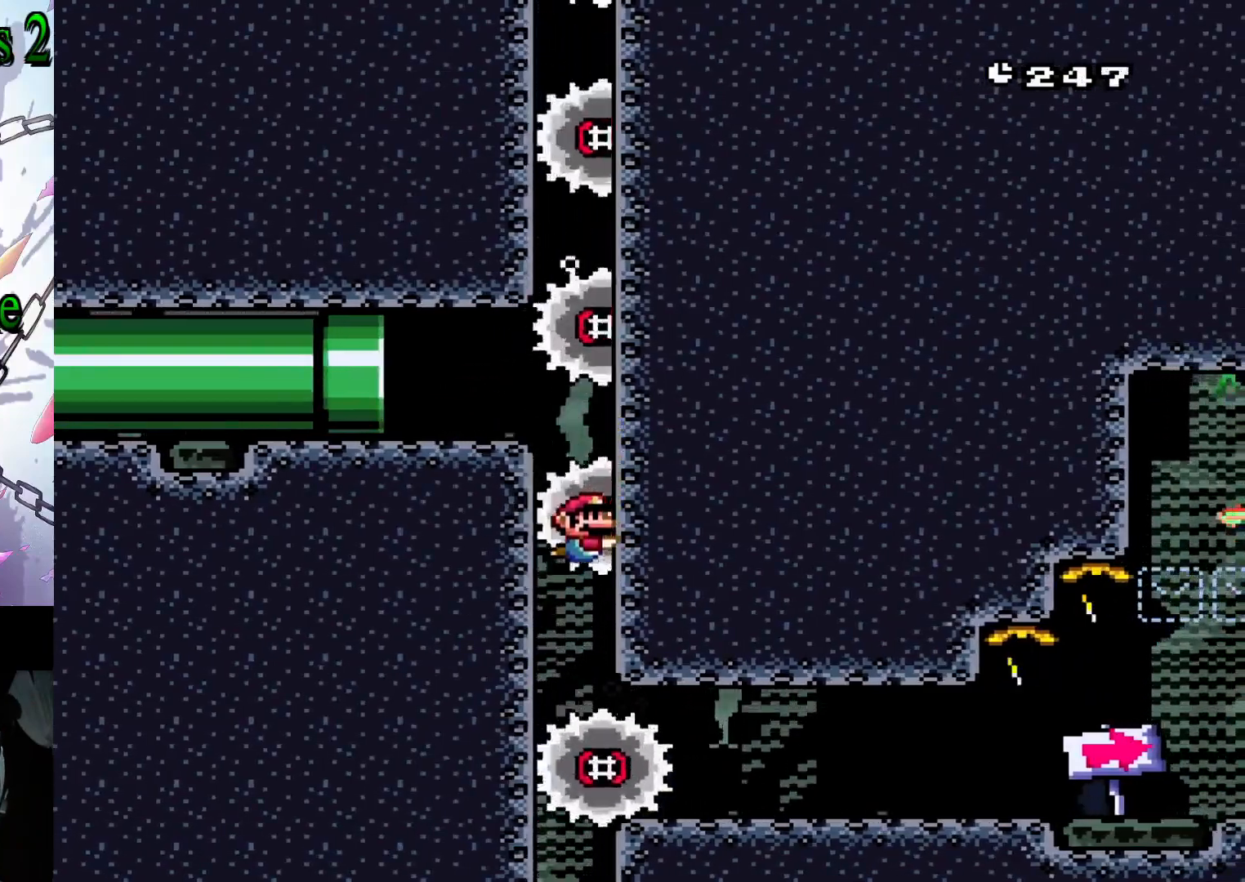
{"buttons": ["DPAD_RIGHT"], "events": [[100, "DPAD_RIGHT", "down"]]}
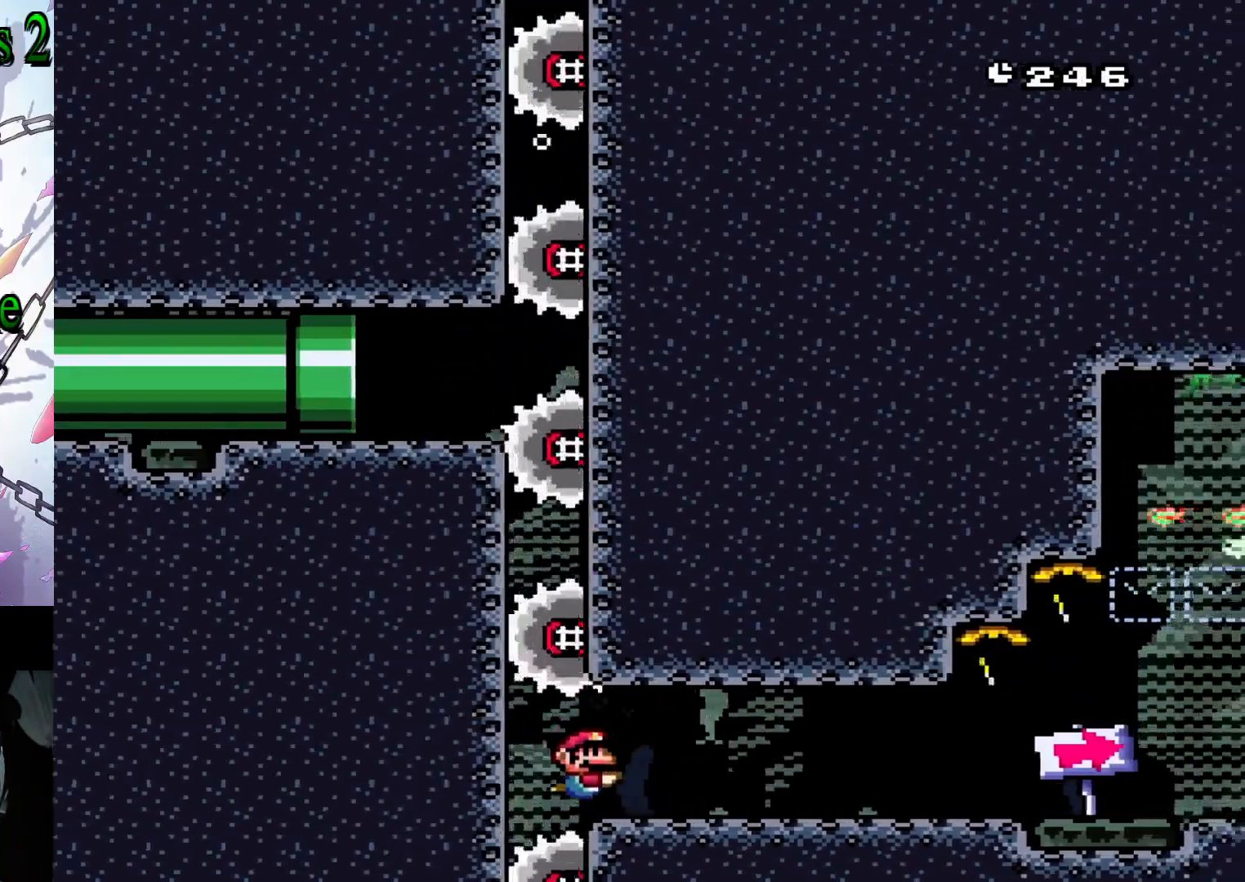
{"buttons": ["DPAD_RIGHT"], "events": [[33, "B", "down"], [167, "B", "up"], [217, "B", "down"], [317, "B", "up"]]}
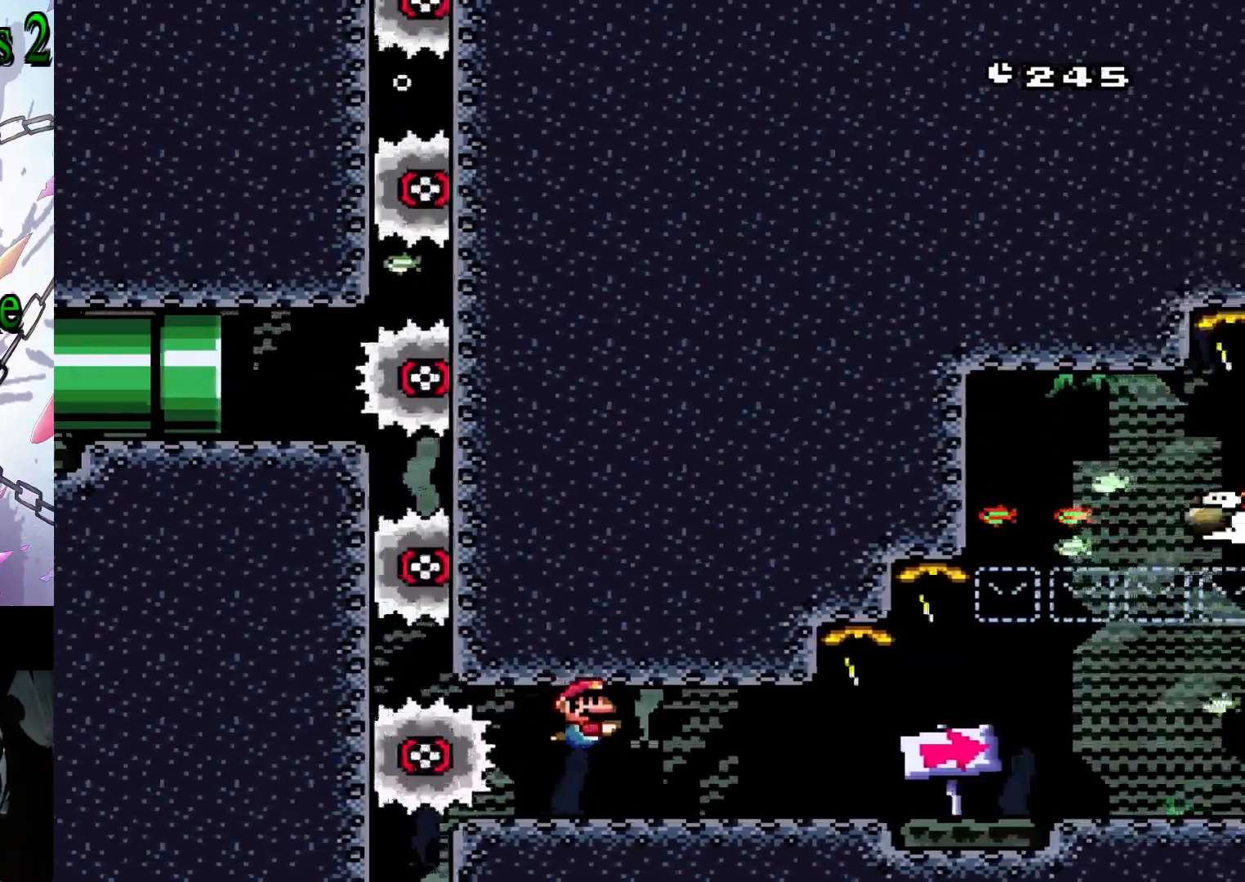
{"buttons": ["B", "DPAD_DOWN", "DPAD_RIGHT"], "events": [[483, "DPAD_DOWN", "down"], [500, "B", "down"]]}
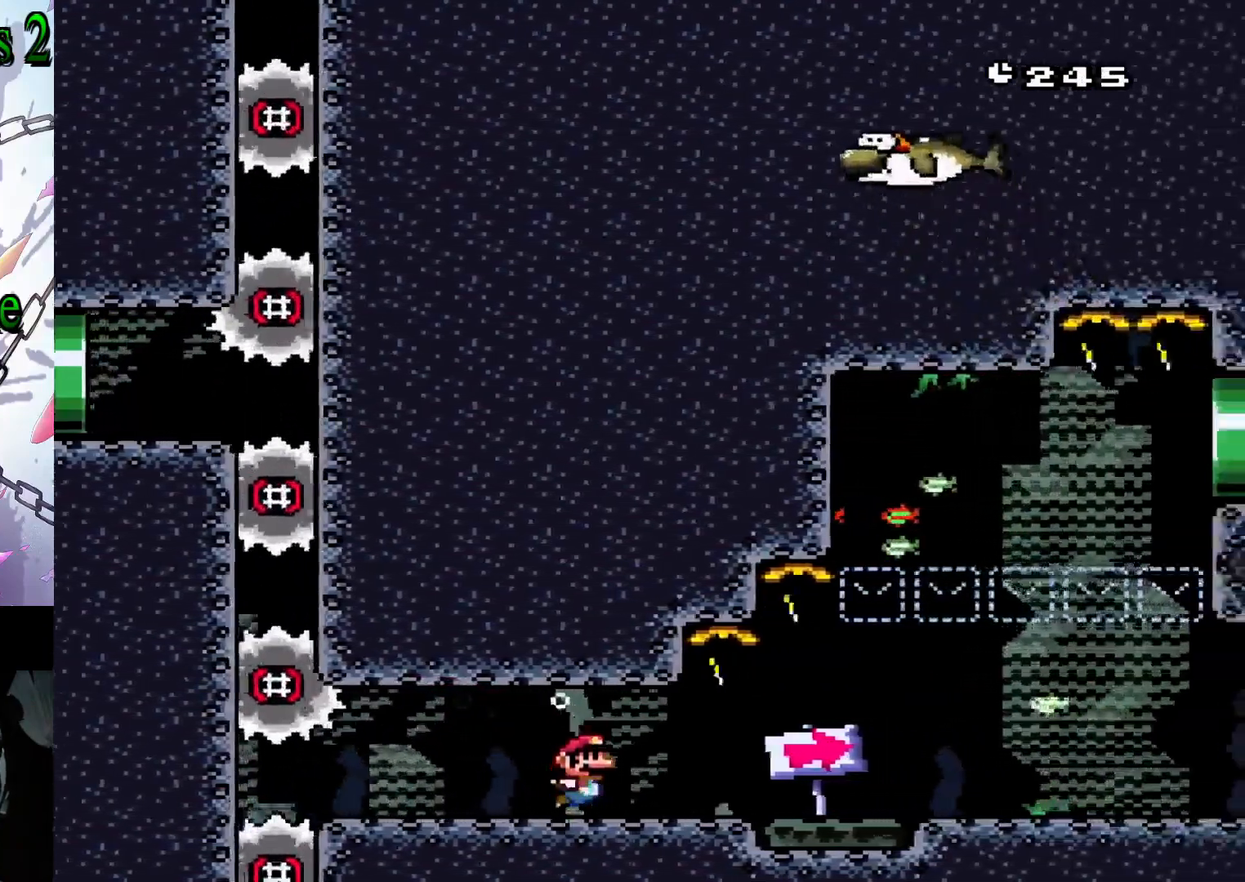
{"buttons": ["B", "DPAD_DOWN", "DPAD_RIGHT"], "events": [[100, "B", "up"], [450, "B", "down"]]}
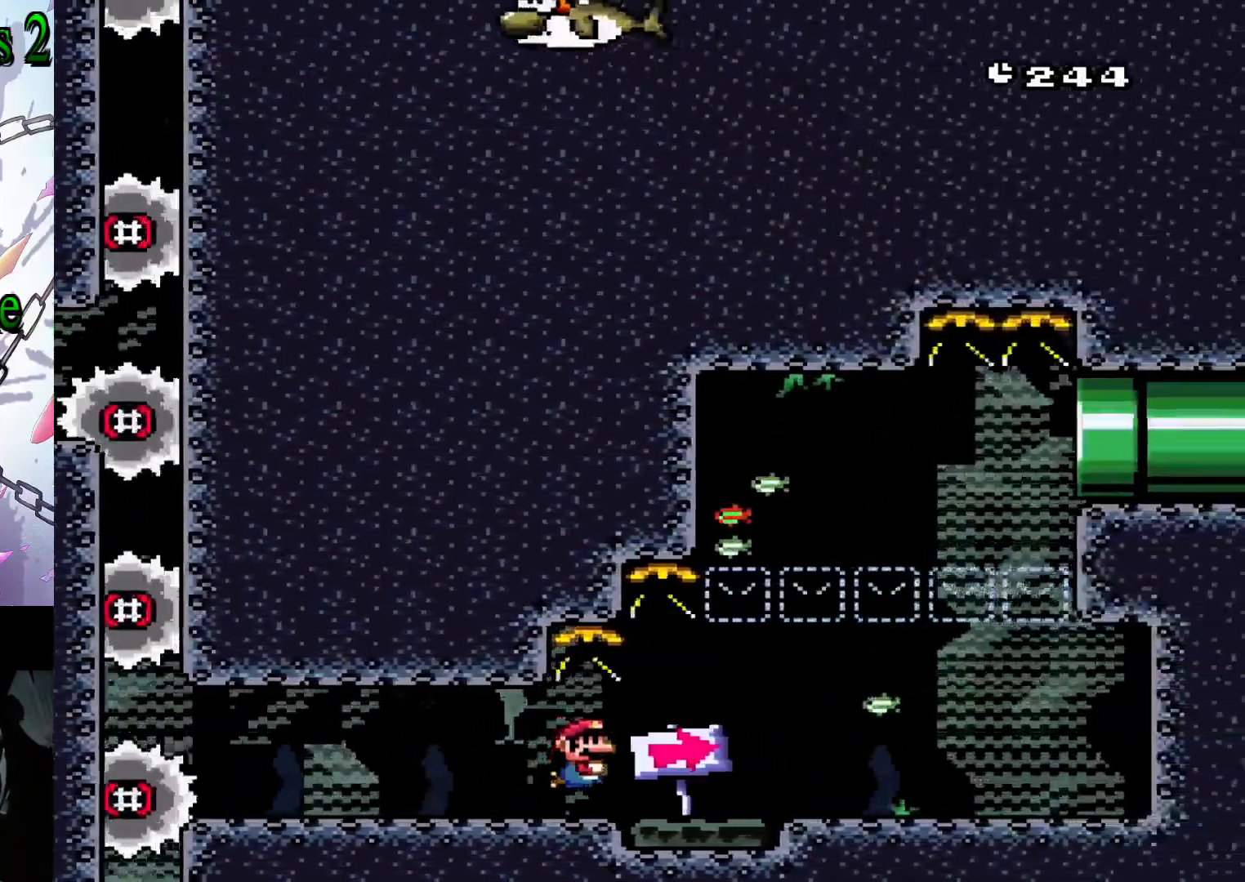
{"buttons": ["DPAD_DOWN"], "events": [[17, "B", "up"], [317, "DPAD_RIGHT", "up"]]}
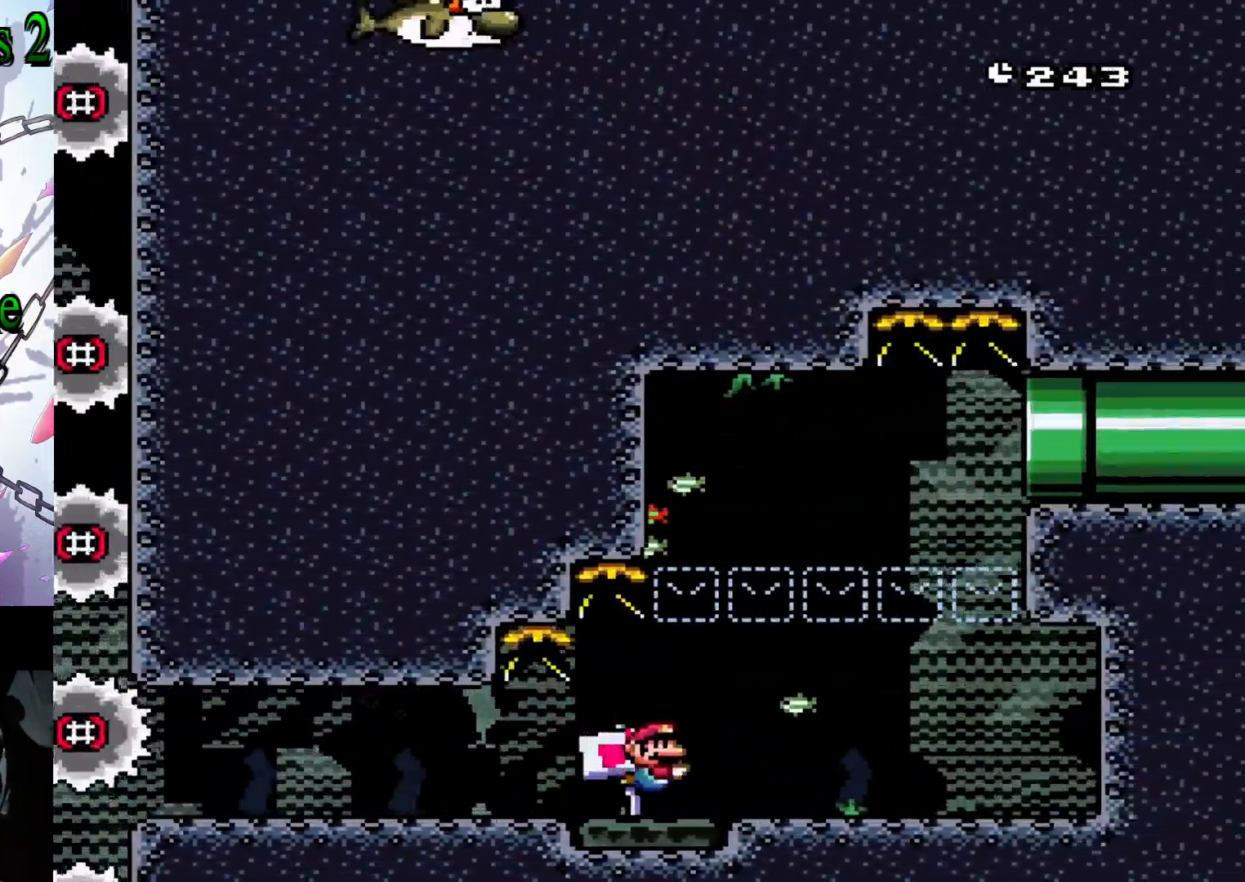
{"buttons": [], "events": [[133, "DPAD_RIGHT", "down"], [250, "DPAD_RIGHT", "up"], [500, "DPAD_DOWN", "up"]]}
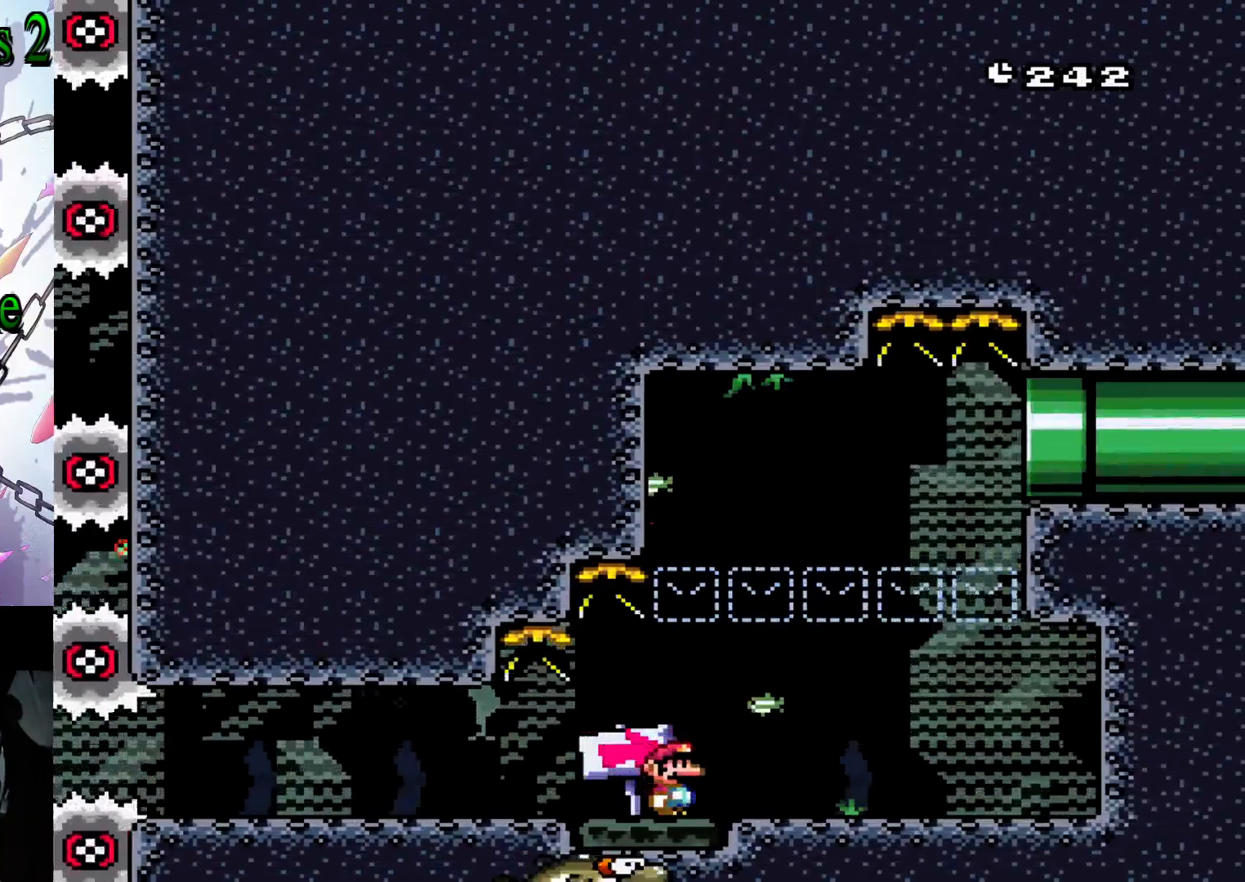
{"buttons": ["Y", "DPAD_RIGHT"], "events": [[367, "DPAD_RIGHT", "down"], [400, "Y", "down"]]}
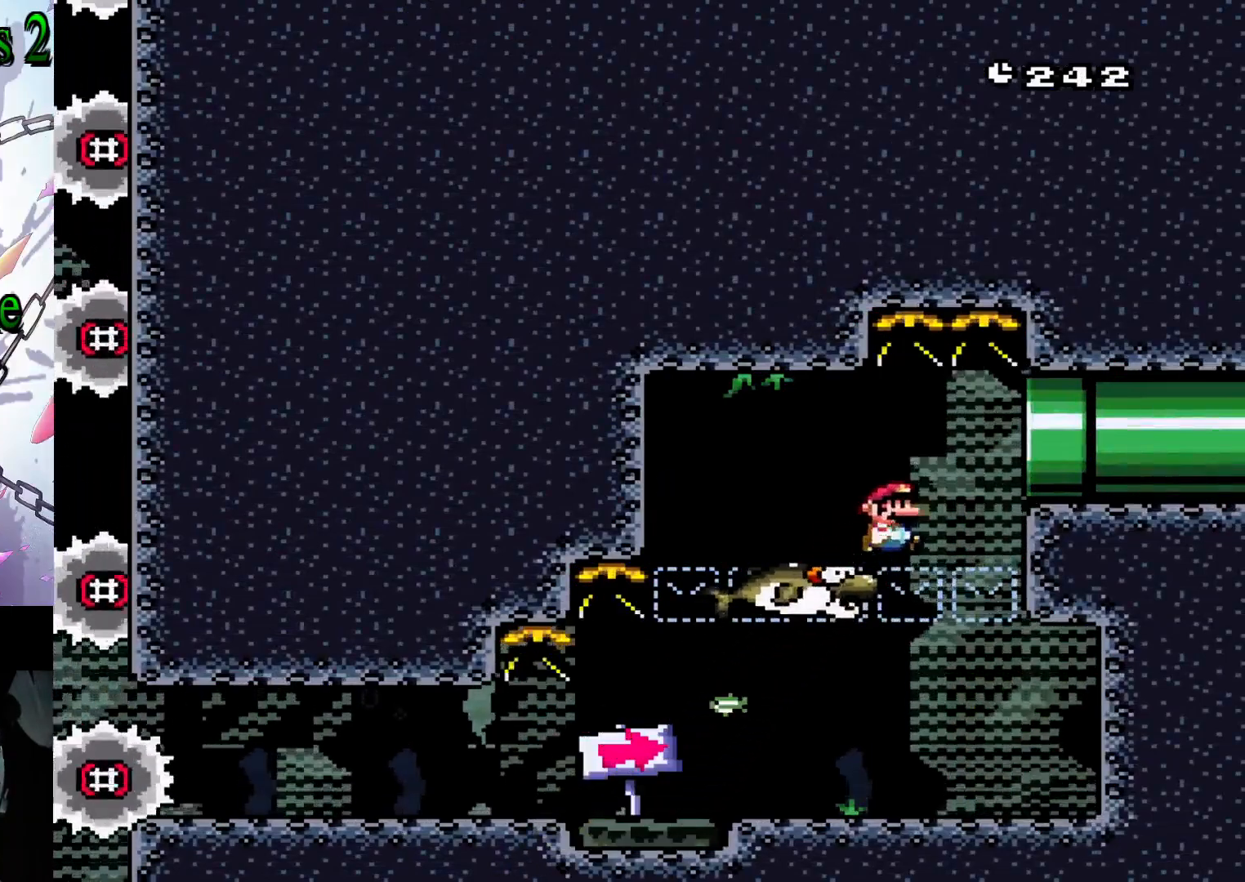
{"buttons": ["Y", "DPAD_RIGHT"], "events": []}